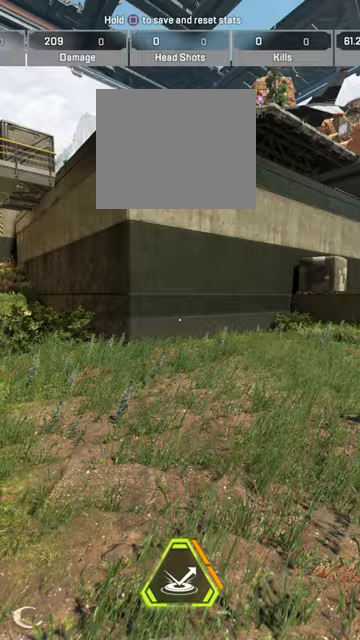
Gameplay with a controller (PlayStation layout); each line is a JSON object with the inputs held at the frame after it. "events" lists button and stick changes between this image and that frame as [ms after this image, input, new state], when the widget could be followed in between. Not read: L1.
{"buttons": [], "left_stick": "center", "right_stick": "center", "events": []}
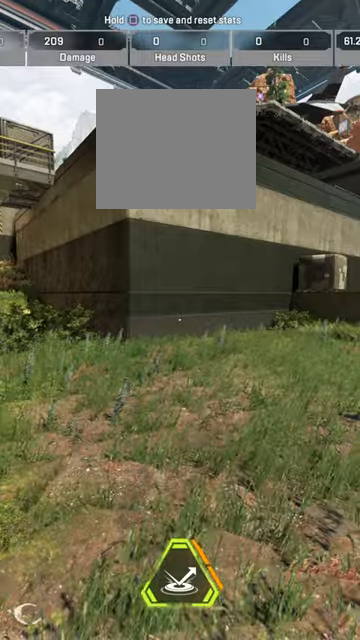
{"buttons": [], "left_stick": "up-left", "right_stick": "center", "events": [[100, "left_stick", "down-left"], [300, "left_stick", "center"], [500, "left_stick", "up-left"]]}
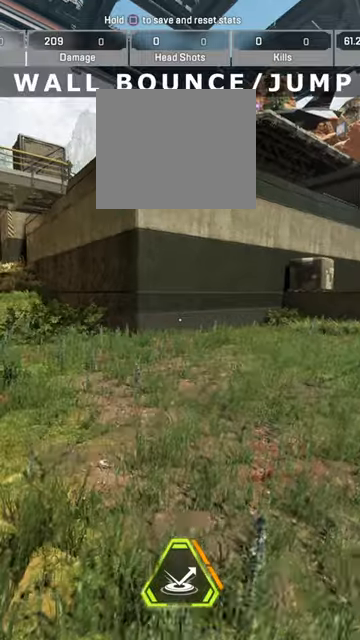
{"buttons": [], "left_stick": "up-left", "right_stick": "center", "events": []}
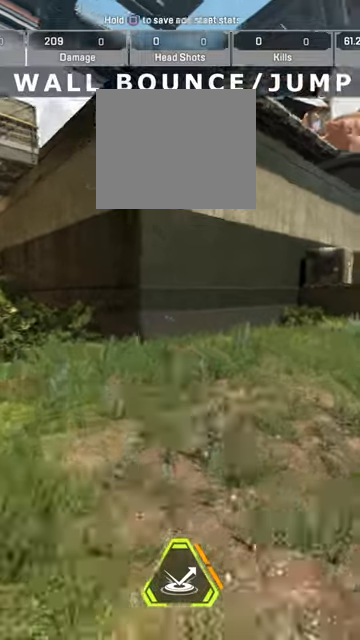
{"buttons": [], "left_stick": "down-right", "right_stick": "center", "events": [[167, "left_stick", "down-right"]]}
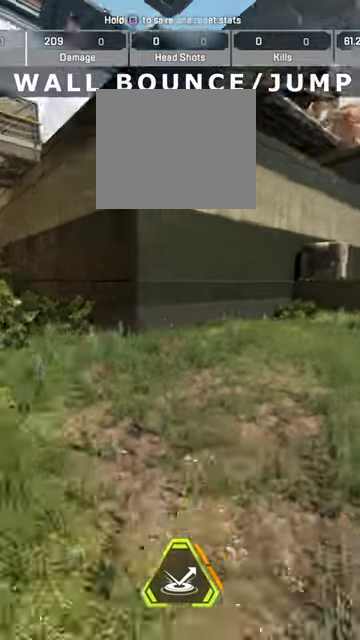
{"buttons": [], "left_stick": "down-right", "right_stick": "center", "events": []}
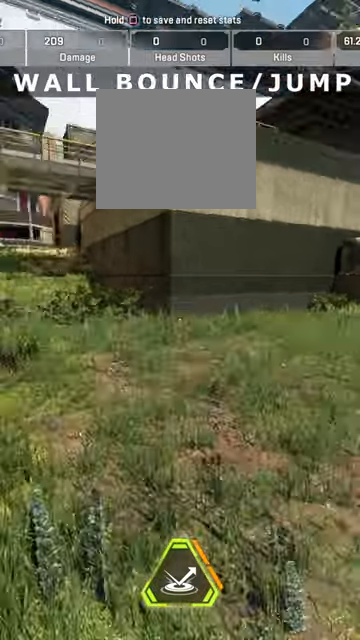
{"buttons": [], "left_stick": "center", "right_stick": "center", "events": [[433, "left_stick", "center"]]}
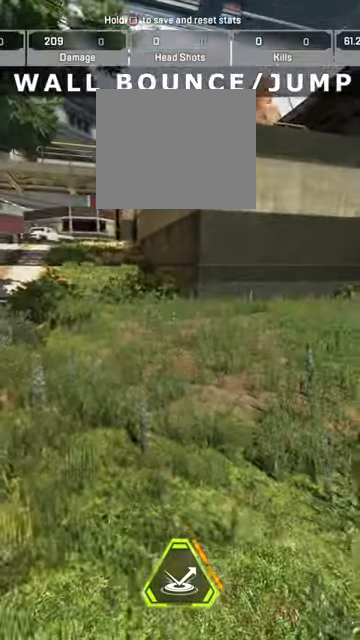
{"buttons": [], "left_stick": "center", "right_stick": "center", "events": []}
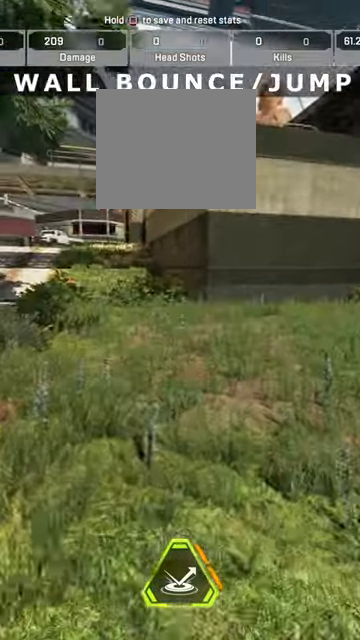
{"buttons": [], "left_stick": "center", "right_stick": "center", "events": []}
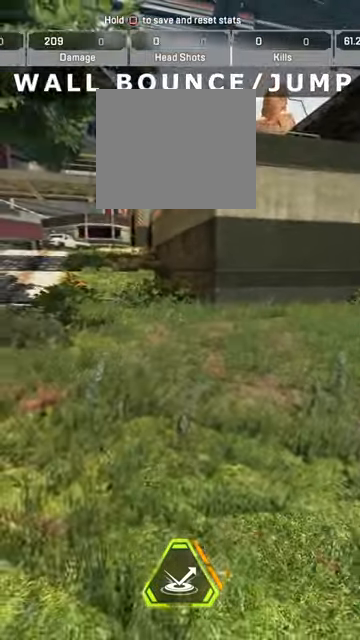
{"buttons": [], "left_stick": "down", "right_stick": "center", "events": [[233, "left_stick", "up"], [367, "left_stick", "center"], [500, "left_stick", "down"]]}
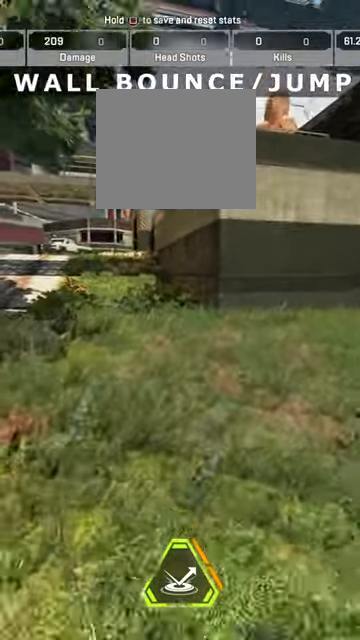
{"buttons": [], "left_stick": "center", "right_stick": "center", "events": [[300, "left_stick", "center"]]}
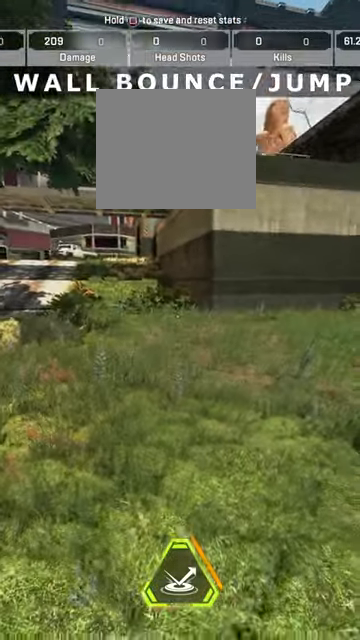
{"buttons": [], "left_stick": "up", "right_stick": "center", "events": [[500, "left_stick", "up"]]}
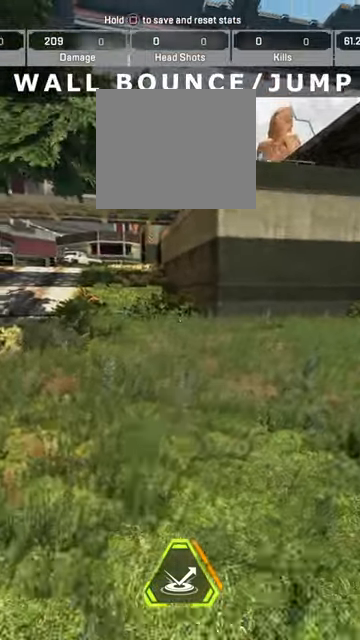
{"buttons": [], "left_stick": "up", "right_stick": "center", "events": []}
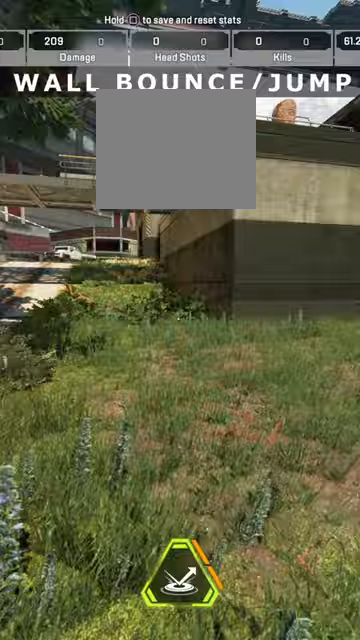
{"buttons": [], "left_stick": "up", "right_stick": "center", "events": []}
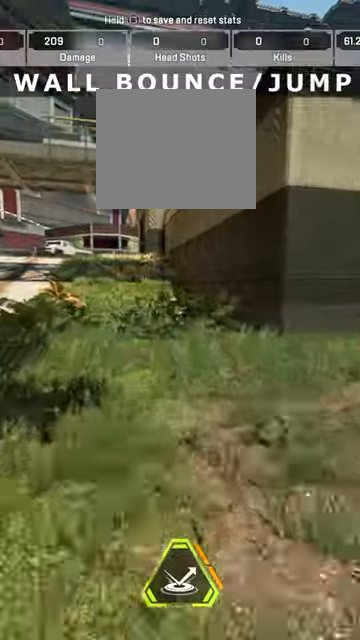
{"buttons": ["CIRCLE"], "left_stick": "up", "right_stick": "center", "events": [[167, "CIRCLE", "down"]]}
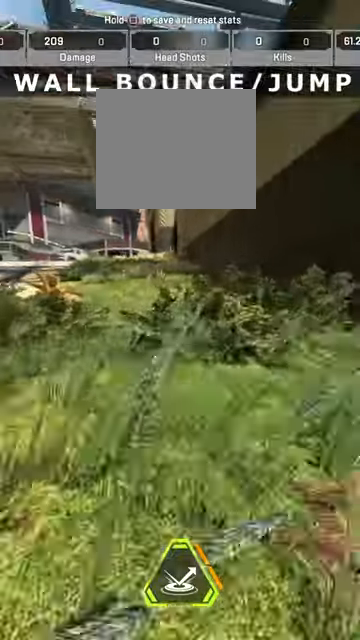
{"buttons": ["CROSS"], "left_stick": "up", "right_stick": "center", "events": [[167, "CROSS", "down"], [267, "CIRCLE", "up"]]}
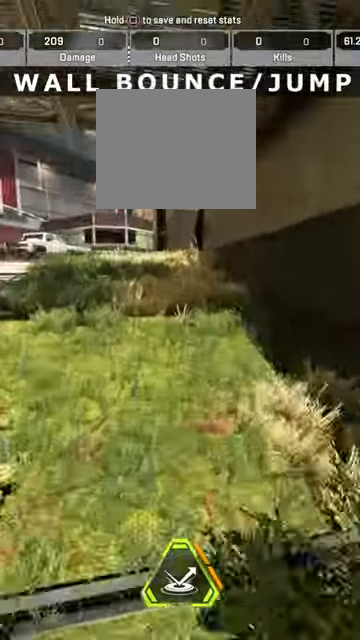
{"buttons": [], "left_stick": "up-left", "right_stick": "center", "events": [[167, "right_stick", "right"], [200, "CROSS", "up"], [233, "left_stick", "up-left"], [233, "right_stick", "center"]]}
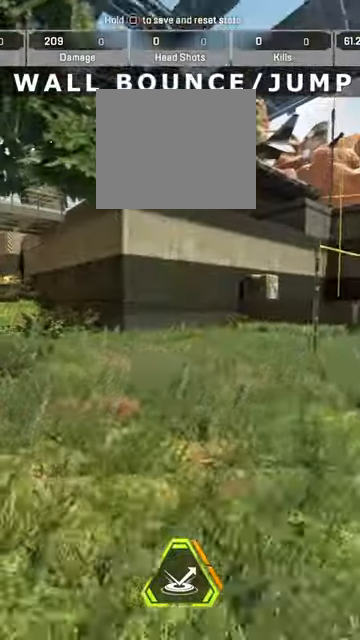
{"buttons": [], "left_stick": "center", "right_stick": "center", "events": [[33, "left_stick", "center"]]}
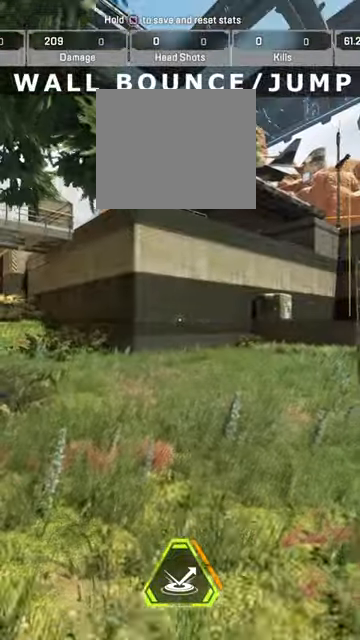
{"buttons": [], "left_stick": "center", "right_stick": "center", "events": [[133, "R1", "down"], [267, "R1", "up"]]}
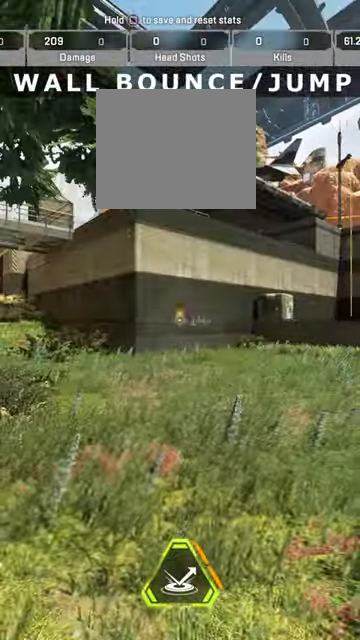
{"buttons": [], "left_stick": "center", "right_stick": "center", "events": [[200, "left_stick", "left"], [300, "left_stick", "center"]]}
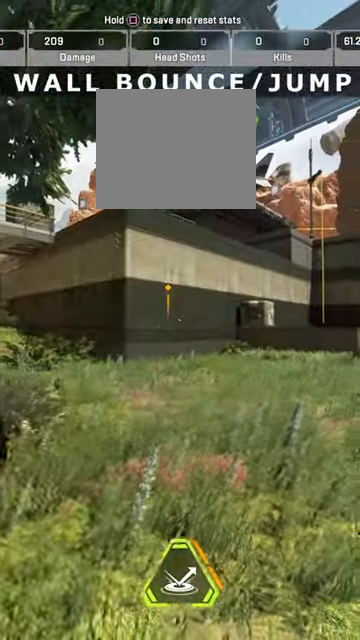
{"buttons": [], "left_stick": "center", "right_stick": "center", "events": []}
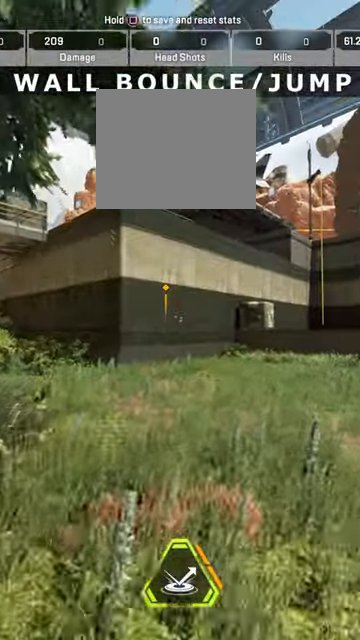
{"buttons": [], "left_stick": "up", "right_stick": "center", "events": [[100, "left_stick", "down-left"], [267, "left_stick", "center"], [467, "left_stick", "up"]]}
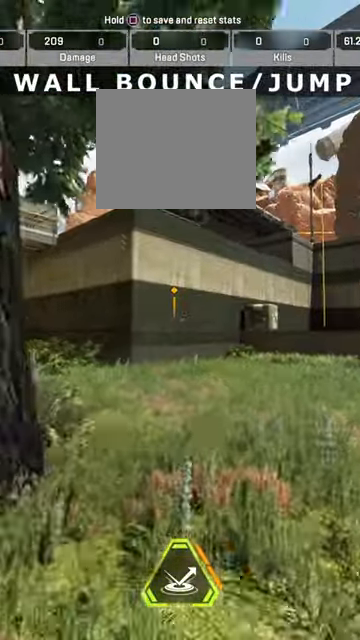
{"buttons": [], "left_stick": "up", "right_stick": "center", "events": []}
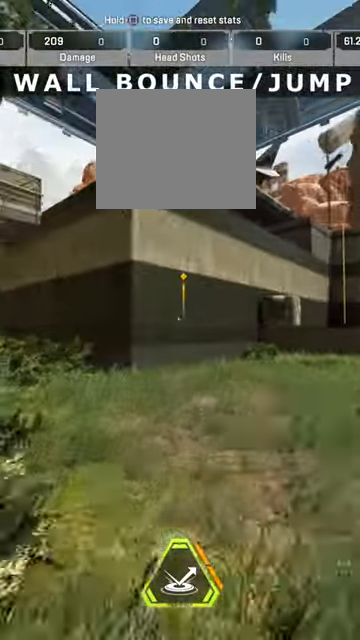
{"buttons": ["CIRCLE"], "left_stick": "up", "right_stick": "center", "events": [[500, "CIRCLE", "down"]]}
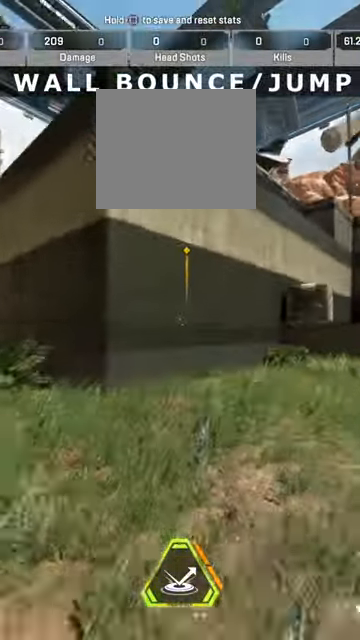
{"buttons": ["CROSS"], "left_stick": "up", "right_stick": "center", "events": [[333, "CROSS", "down"], [367, "CIRCLE", "up"]]}